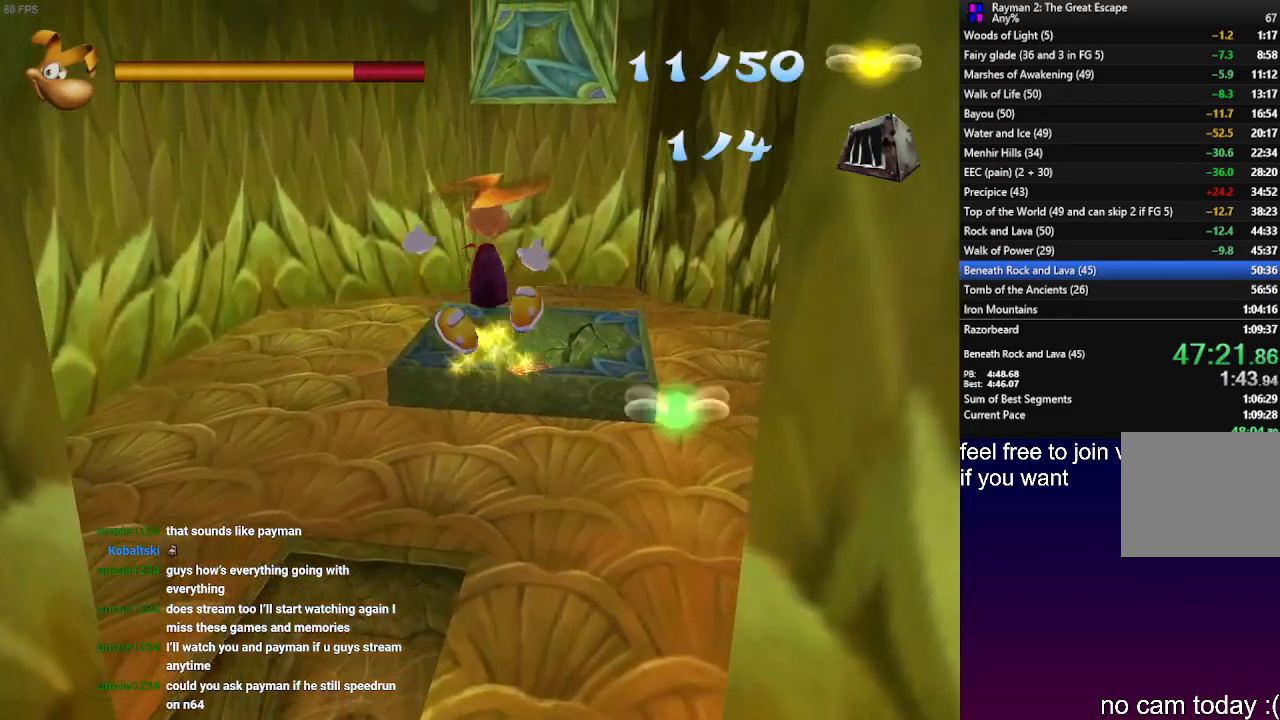
Gameplay with a controller (PlayStation layout); each line is a JSON object with the inputs held at the frame after it. "events" lists button and stick changes between this image and that frame as [ms after this image, input, new state], when the widget could be followed in between. Not read: R3.
{"buttons": ["CROSS"], "left_stick": "up", "right_stick": "center", "events": [[200, "CROSS", "up"], [200, "SQUARE", "down"], [333, "CROSS", "down"], [333, "SQUARE", "up"], [400, "CROSS", "up"], [400, "SQUARE", "down"], [500, "CROSS", "down"], [500, "SQUARE", "up"]]}
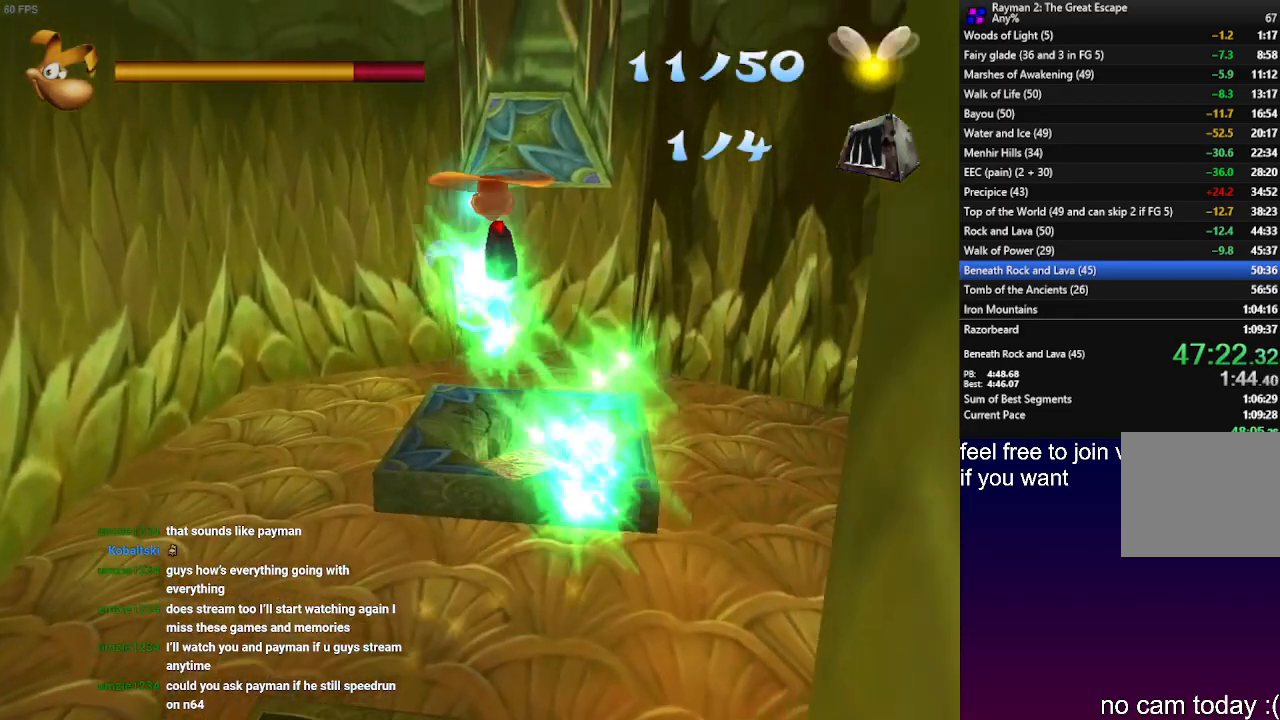
{"buttons": ["CROSS", "SQUARE"], "left_stick": "up", "right_stick": "center", "events": [[83, "CROSS", "up"], [83, "SQUARE", "down"], [167, "CROSS", "down"], [167, "SQUARE", "up"], [233, "CROSS", "up"], [233, "SQUARE", "down"], [333, "SQUARE", "up"], [417, "SQUARE", "down"], [450, "CROSS", "down"]]}
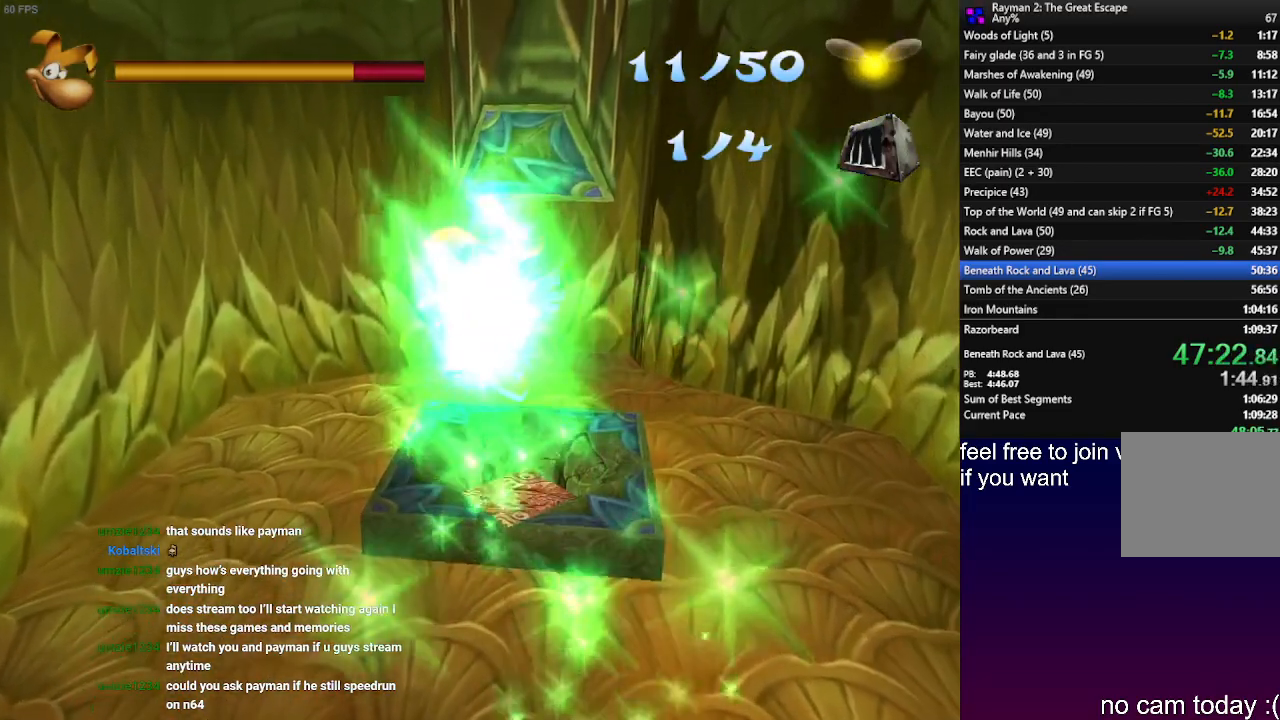
{"buttons": ["CROSS"], "left_stick": "up", "right_stick": "center", "events": [[83, "SQUARE", "up"], [183, "CROSS", "up"], [183, "SQUARE", "down"], [283, "CROSS", "down"], [283, "SQUARE", "up"], [350, "CROSS", "up"], [350, "SQUARE", "down"], [433, "CROSS", "down"], [433, "SQUARE", "up"]]}
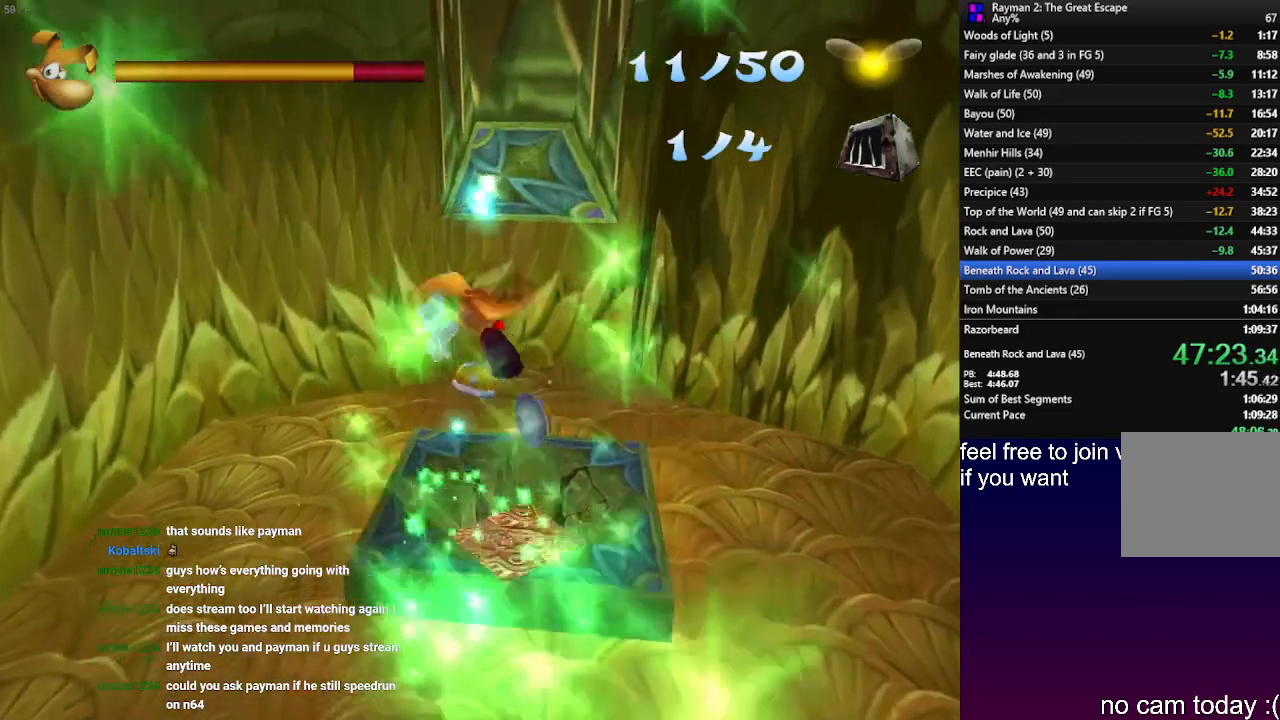
{"buttons": ["CROSS"], "left_stick": "up", "right_stick": "center", "events": [[17, "CROSS", "up"], [17, "SQUARE", "down"], [100, "CROSS", "down"], [100, "SQUARE", "up"], [200, "CROSS", "up"], [200, "SQUARE", "down"], [300, "CROSS", "down"], [317, "SQUARE", "up"]]}
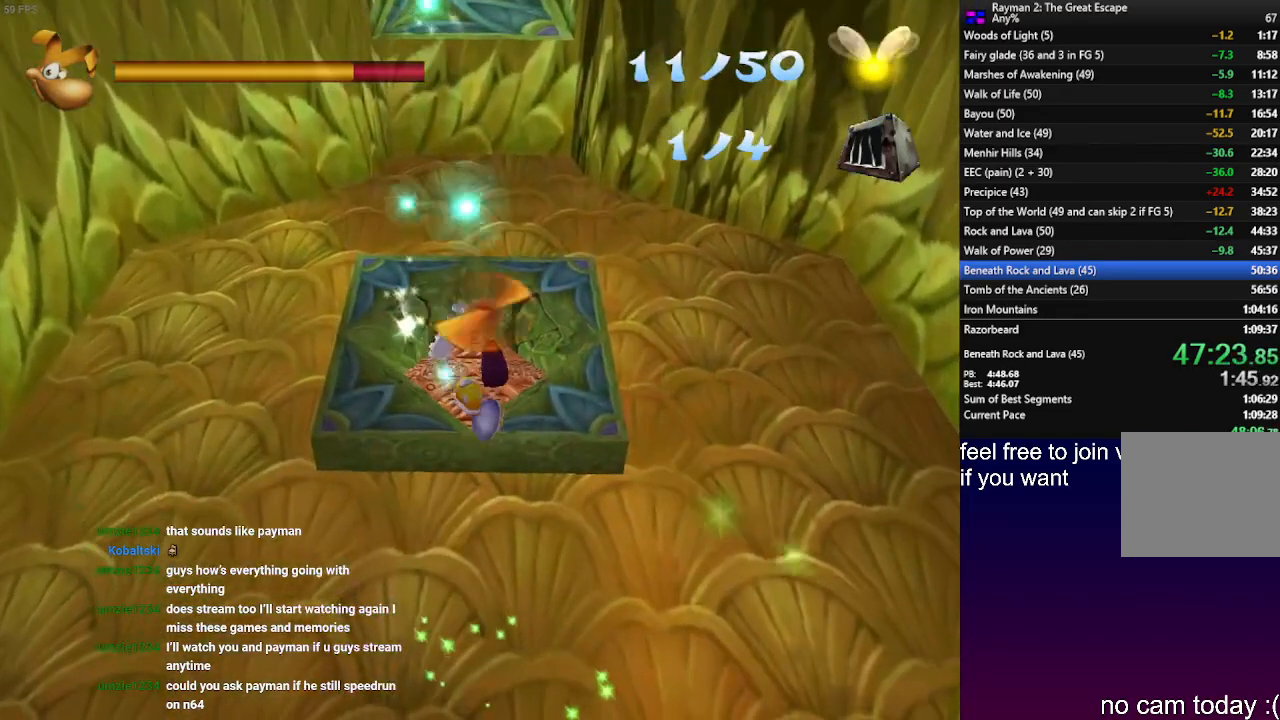
{"buttons": ["SQUARE"], "left_stick": "up", "right_stick": "center", "events": [[267, "SQUARE", "down"], [317, "CROSS", "up"], [350, "SQUARE", "up"], [417, "SQUARE", "down"]]}
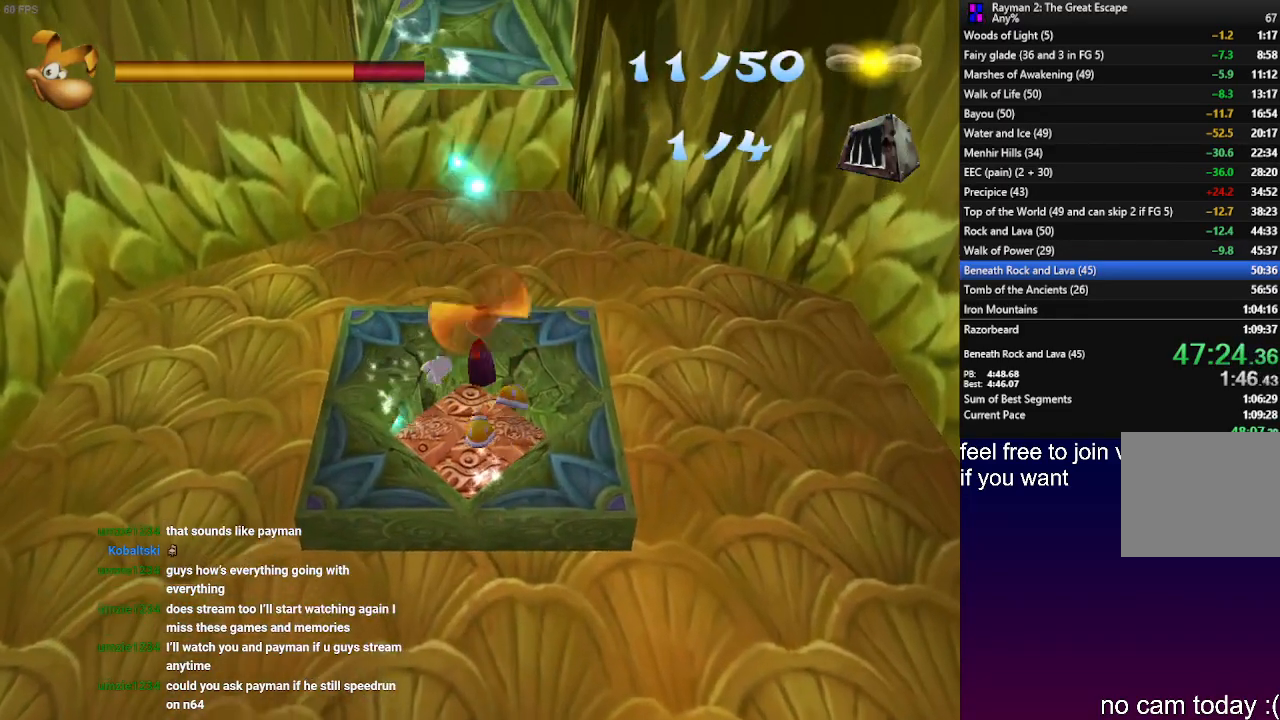
{"buttons": ["CROSS"], "left_stick": "up", "right_stick": "center", "events": [[17, "SQUARE", "up"], [100, "SQUARE", "down"], [167, "SQUARE", "up"], [250, "SQUARE", "down"], [333, "SQUARE", "up"], [400, "SQUARE", "down"], [467, "SQUARE", "up"], [500, "CROSS", "down"]]}
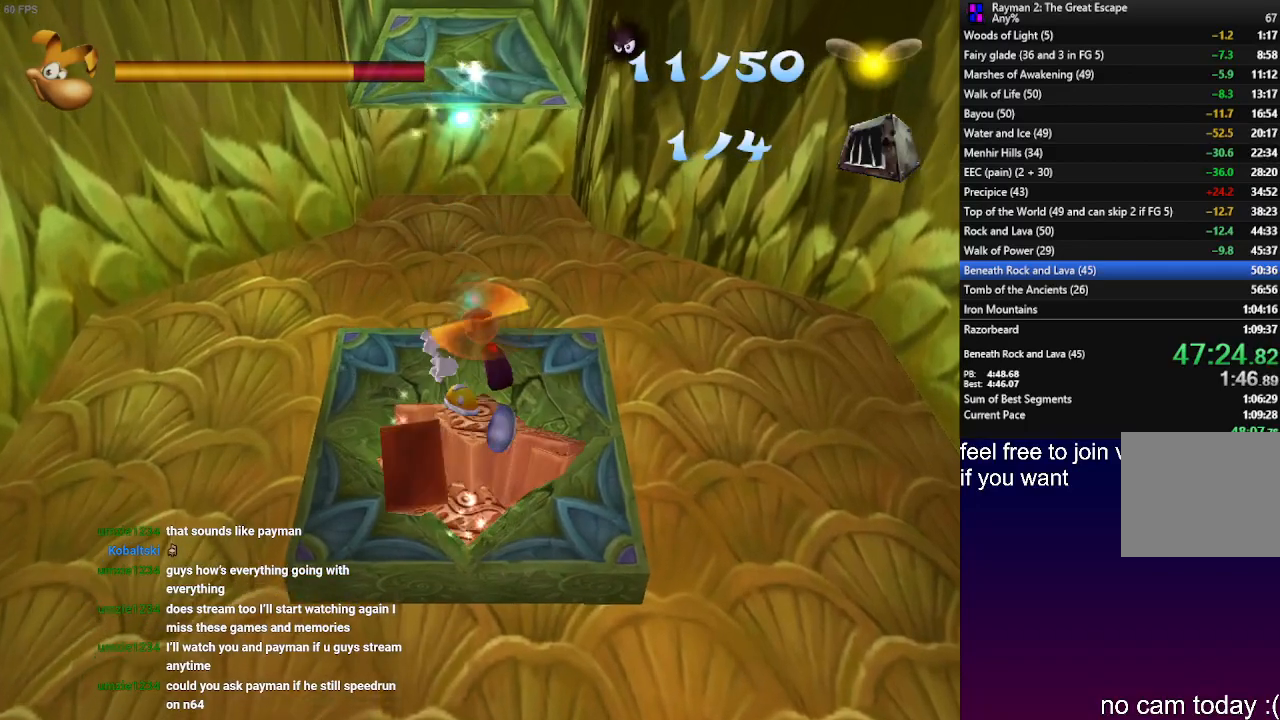
{"buttons": ["CROSS"], "left_stick": "up-left", "right_stick": "center", "events": [[17, "left_stick", "up-left"]]}
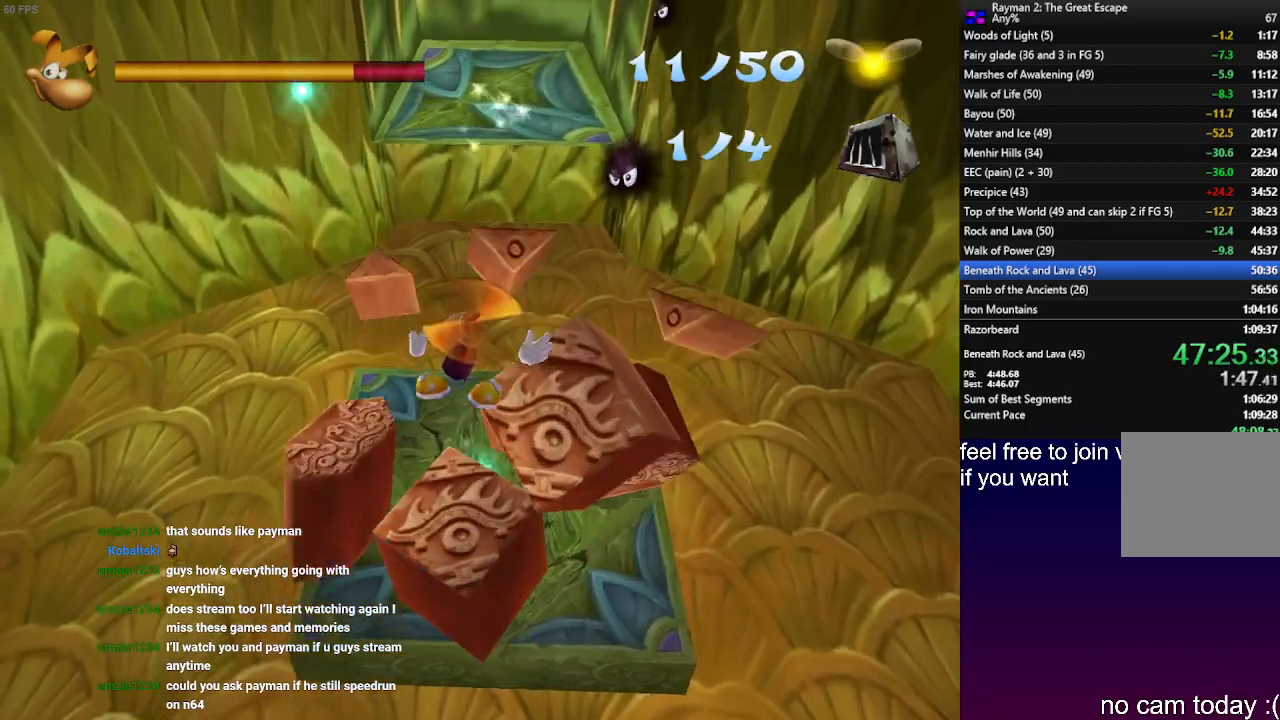
{"buttons": ["CROSS"], "left_stick": "up-left", "right_stick": "center", "events": []}
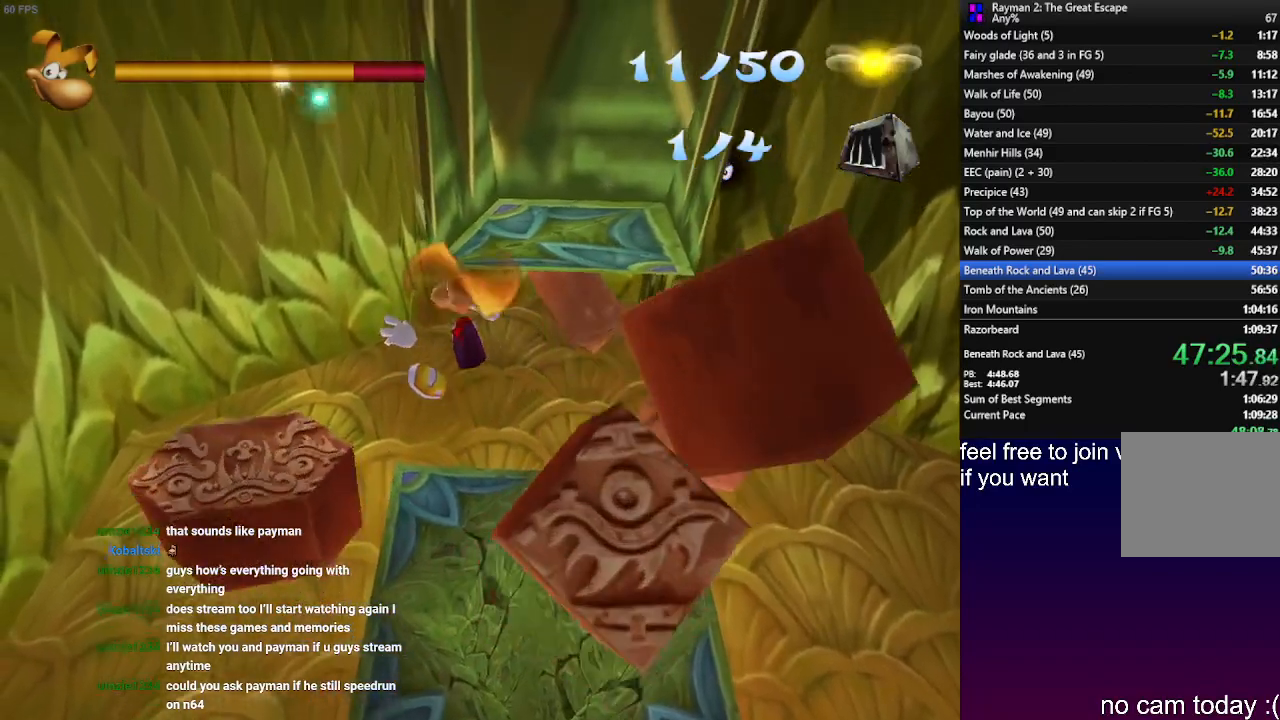
{"buttons": ["CROSS", "L1"], "left_stick": "up", "right_stick": "center", "events": [[117, "L1", "down"], [500, "left_stick", "up"]]}
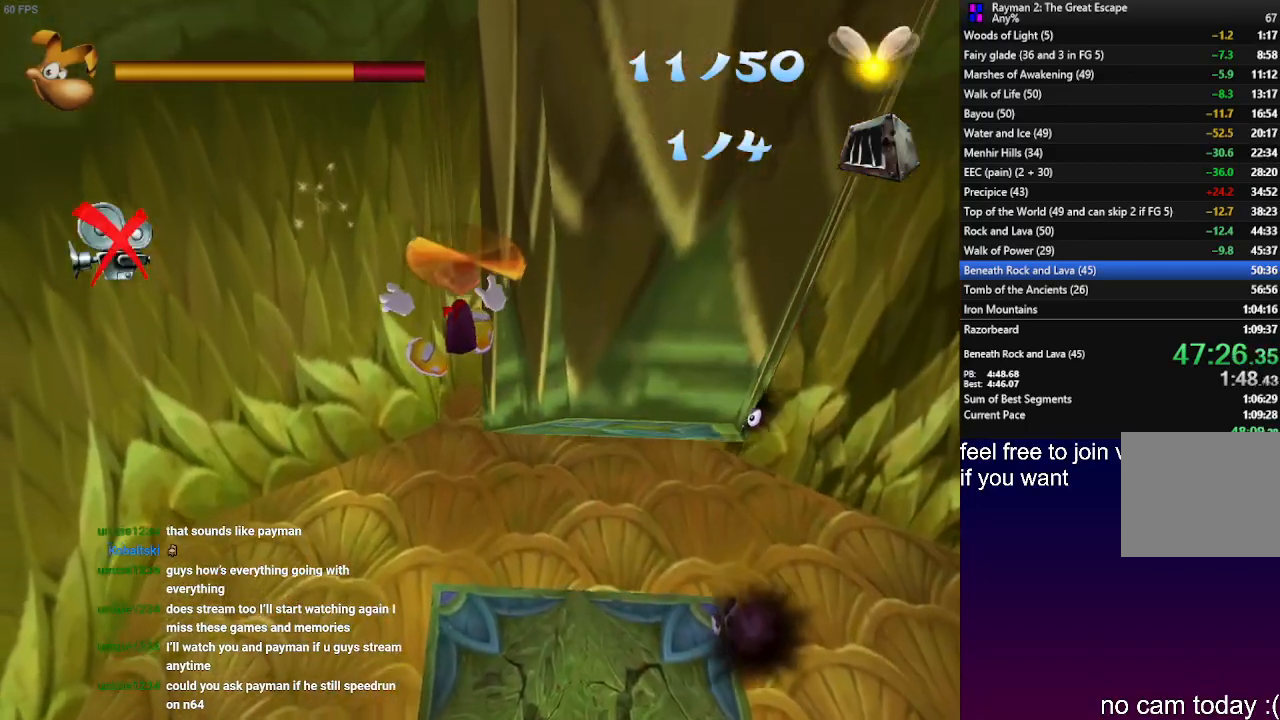
{"buttons": ["CROSS", "L1"], "left_stick": "up", "right_stick": "center", "events": [[83, "L1", "up"], [350, "L1", "down"]]}
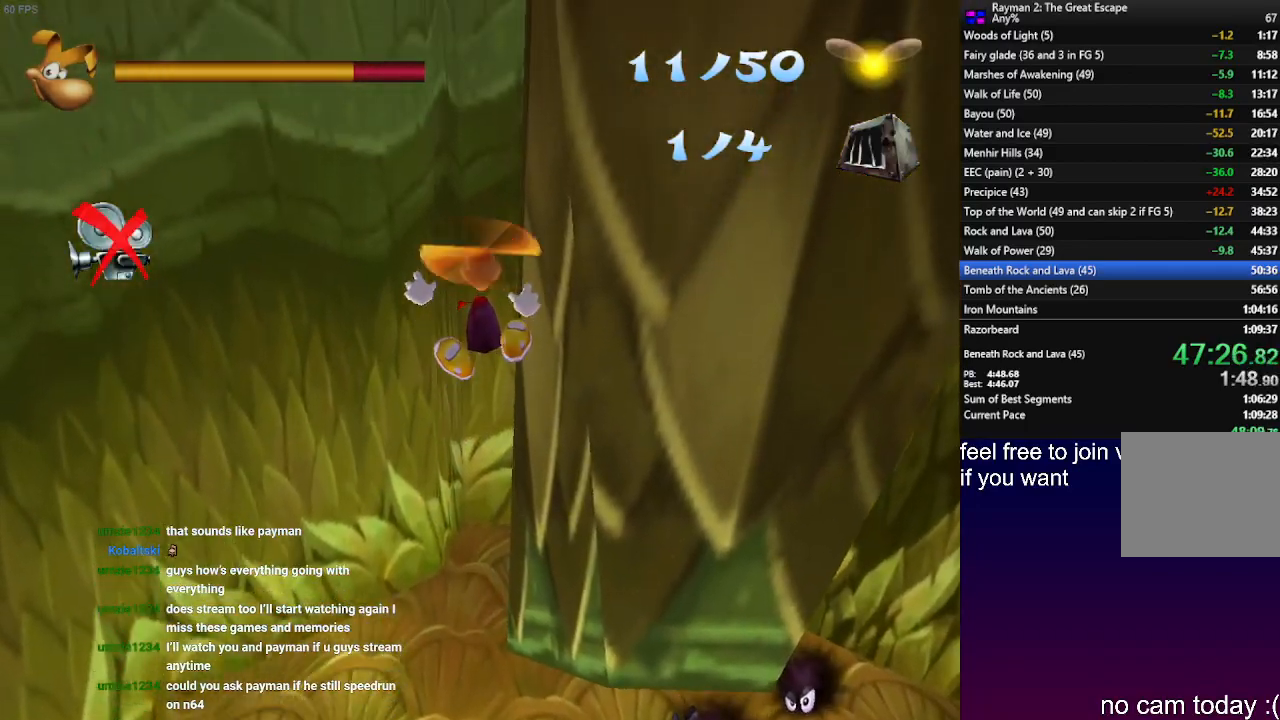
{"buttons": ["CROSS", "L1"], "left_stick": "up", "right_stick": "center", "events": [[17, "L1", "up"], [283, "L1", "down"]]}
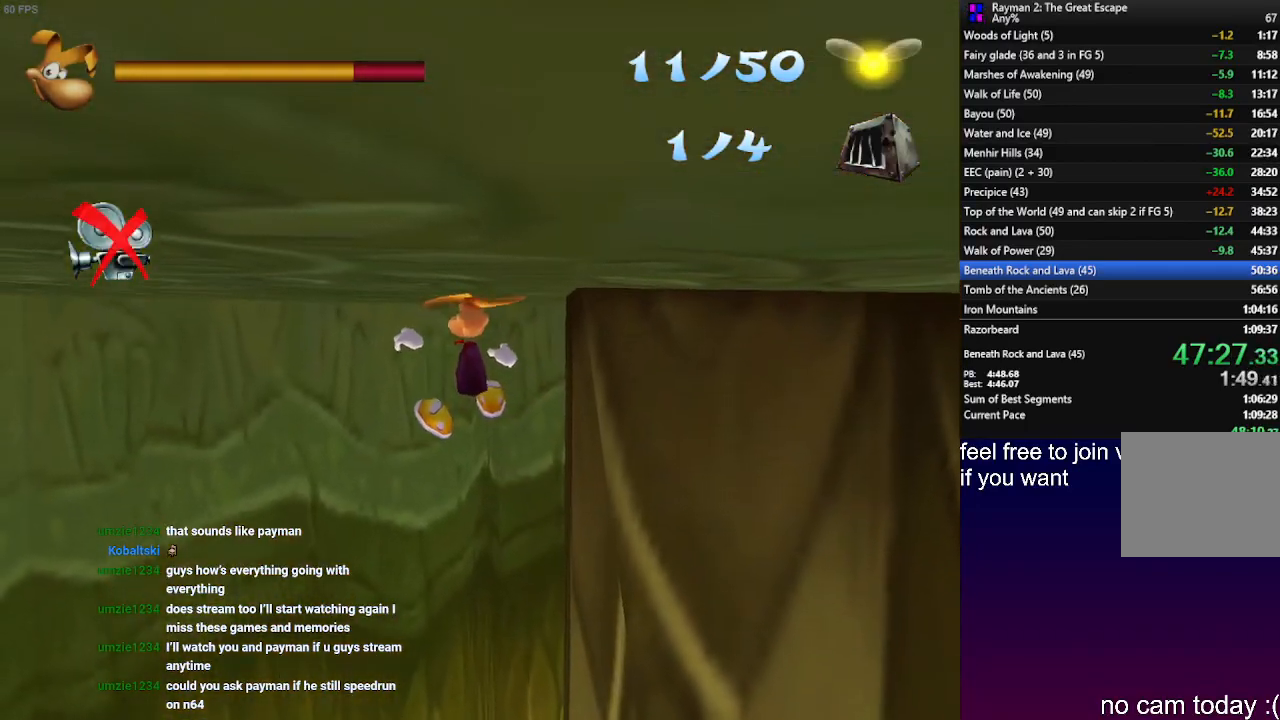
{"buttons": ["CROSS", "L1"], "left_stick": "up-right", "right_stick": "center", "events": [[217, "L1", "up"], [367, "L1", "down"], [400, "left_stick", "up-right"]]}
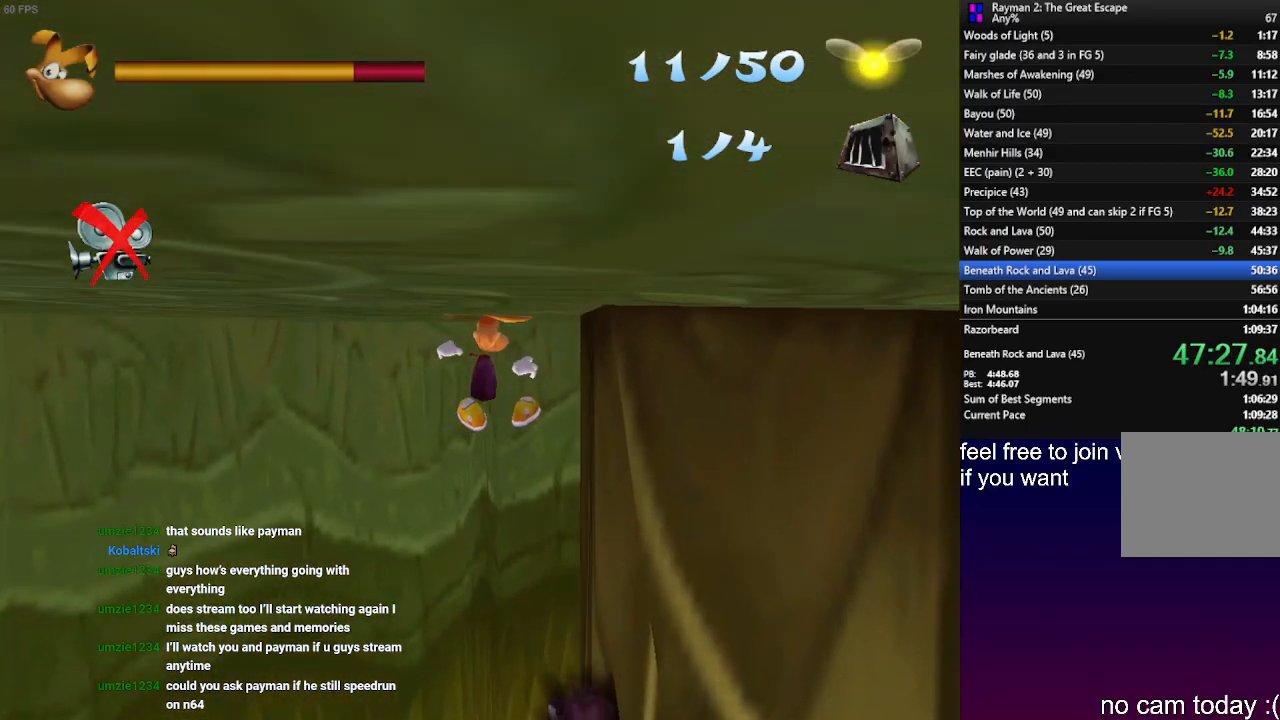
{"buttons": ["CROSS", "L1"], "left_stick": "up-right", "right_stick": "center", "events": [[67, "L1", "up"], [350, "L1", "down"]]}
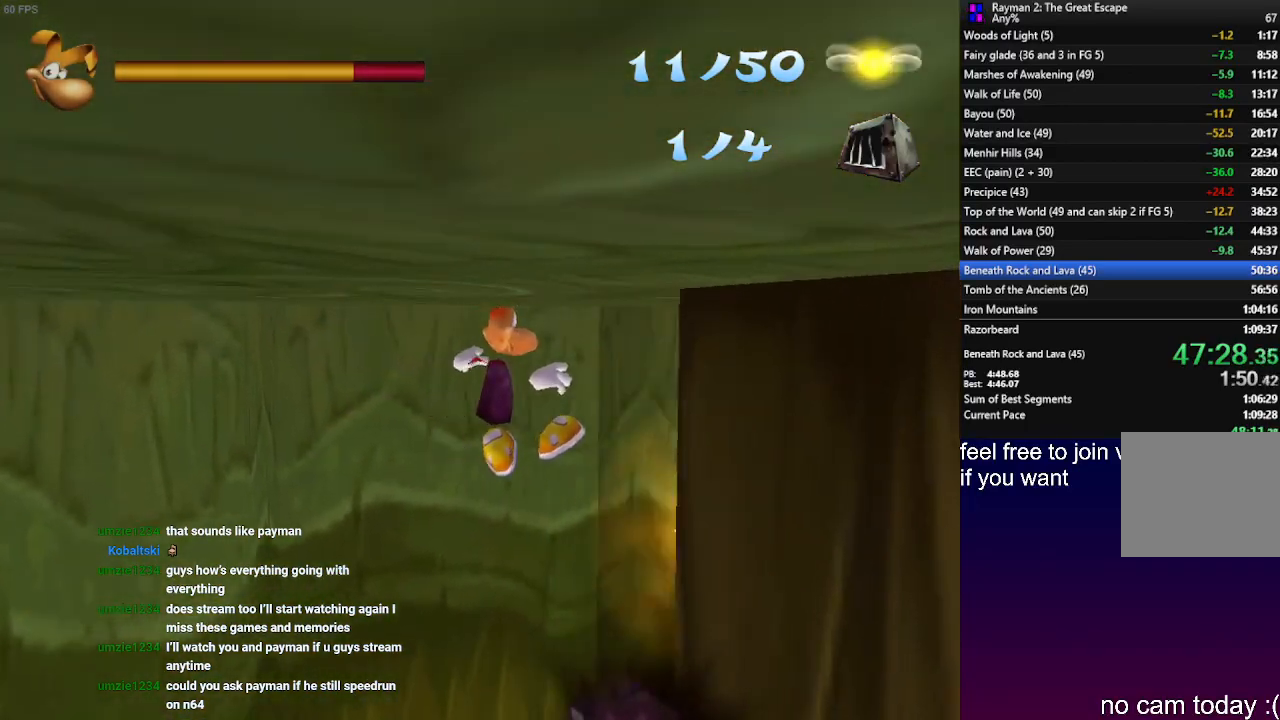
{"buttons": ["CROSS", "L1"], "left_stick": "up-right", "right_stick": "center", "events": []}
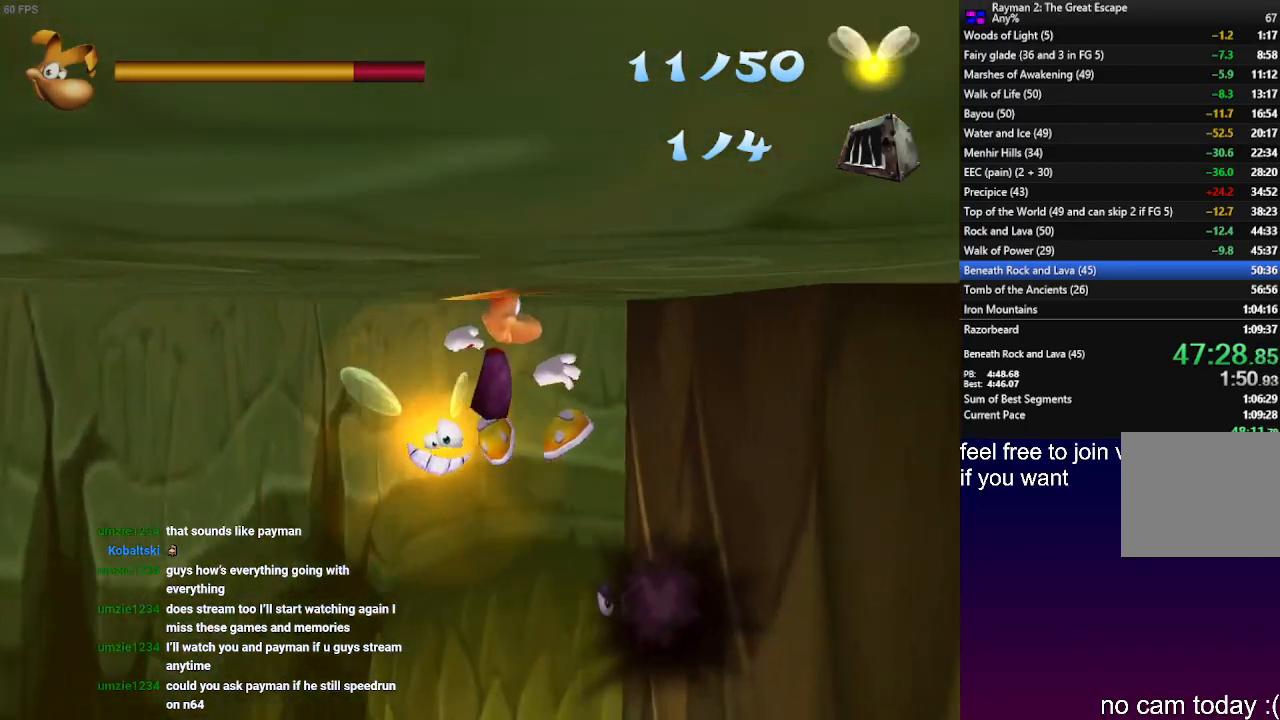
{"buttons": ["CROSS"], "left_stick": "right", "right_stick": "center", "events": [[117, "left_stick", "up"], [317, "L1", "up"], [350, "left_stick", "up-right"], [450, "left_stick", "right"]]}
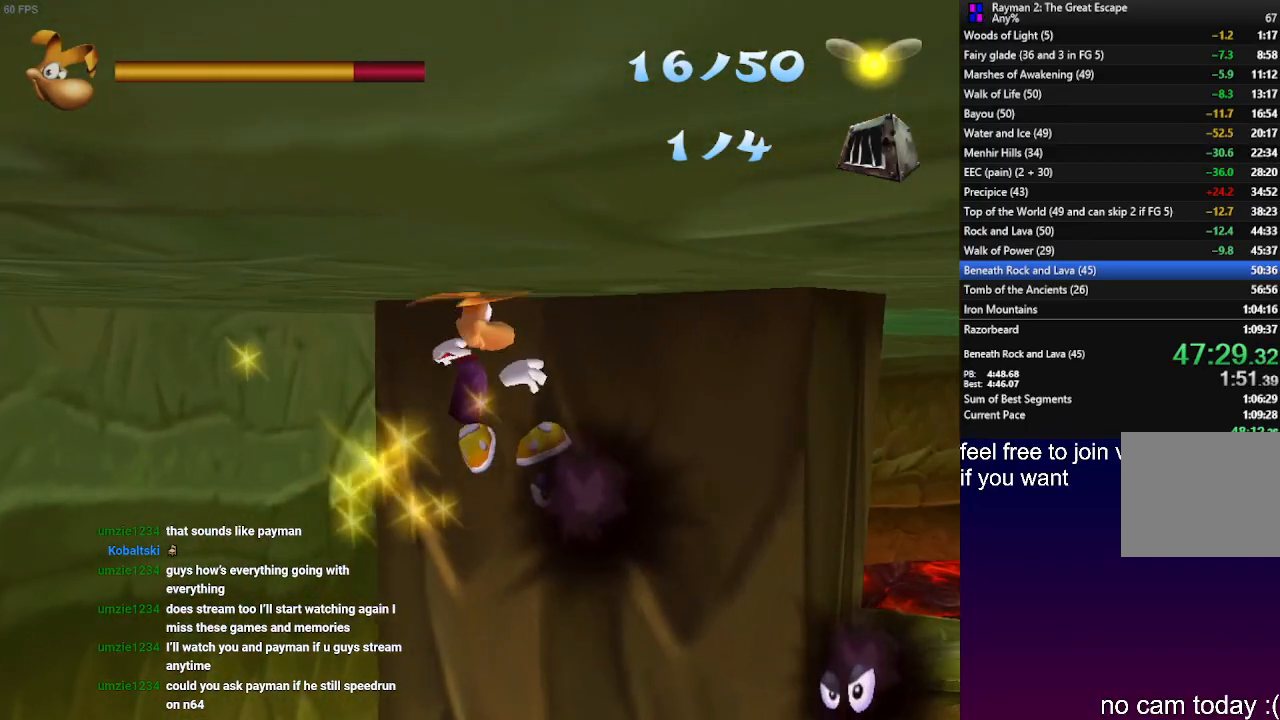
{"buttons": ["CROSS"], "left_stick": "up-right", "right_stick": "center", "events": [[233, "left_stick", "up-right"]]}
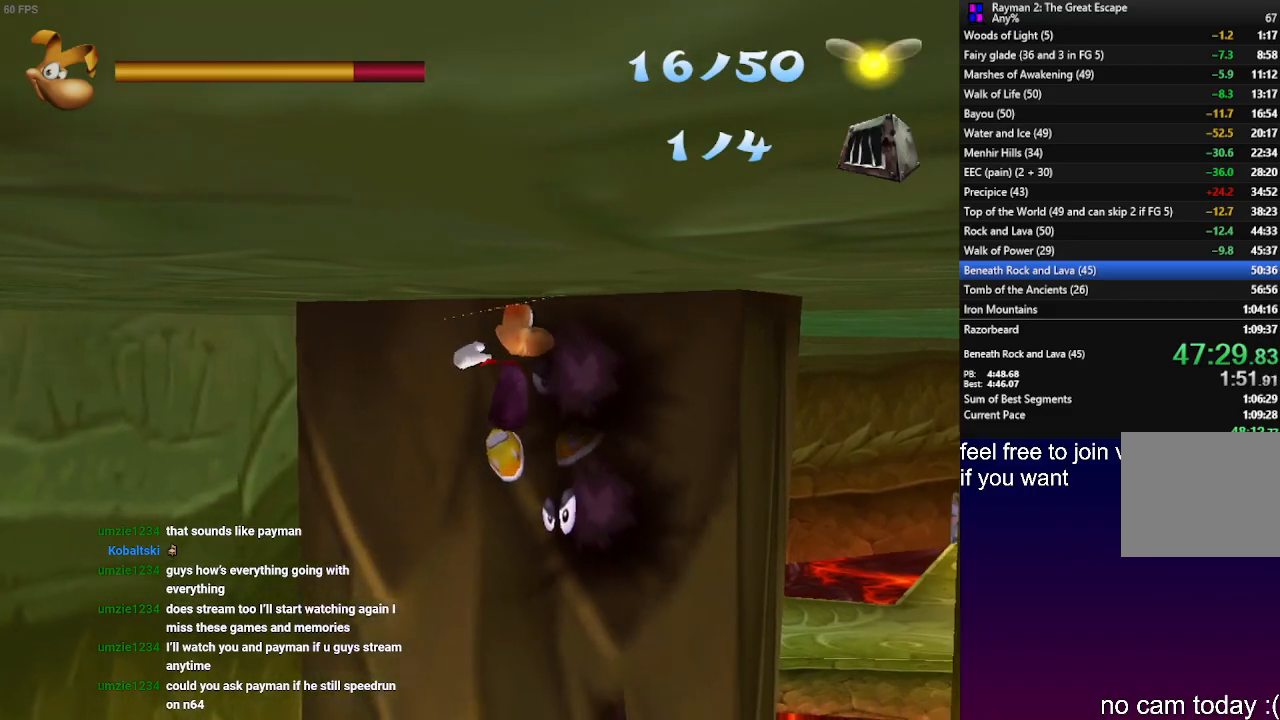
{"buttons": ["CROSS"], "left_stick": "up-right", "right_stick": "center", "events": []}
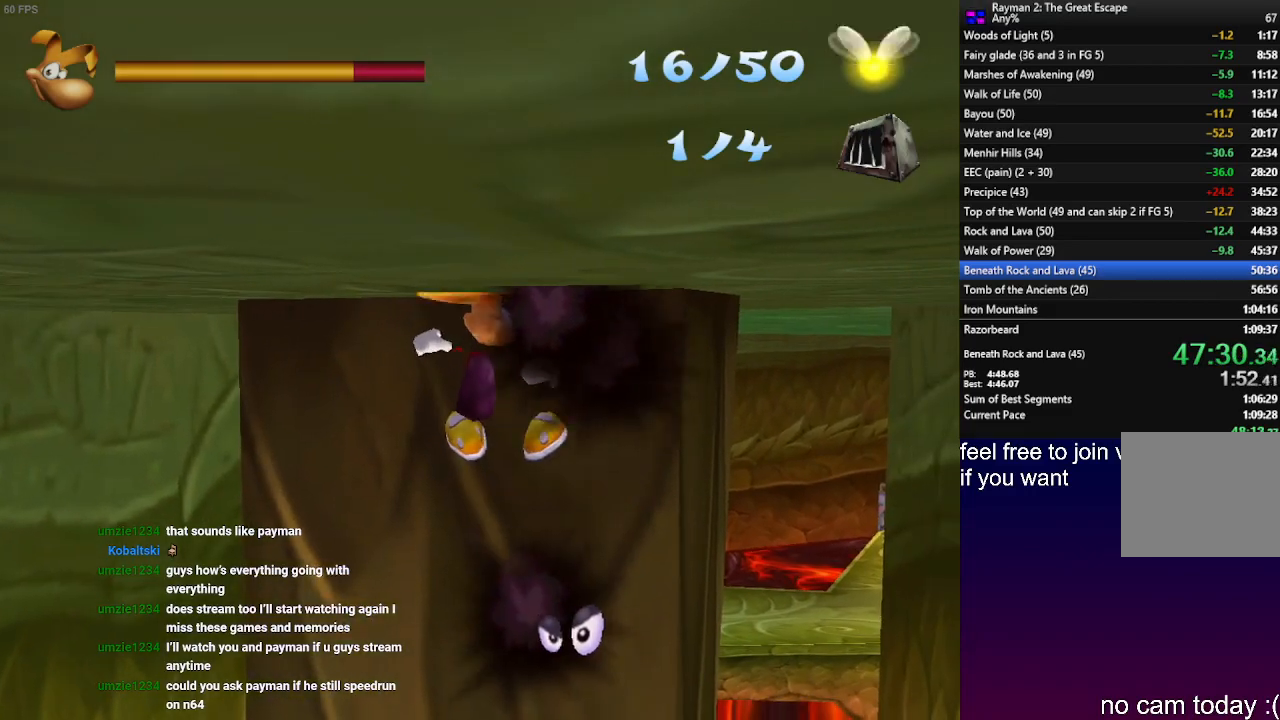
{"buttons": ["CROSS"], "left_stick": "up-right", "right_stick": "center", "events": []}
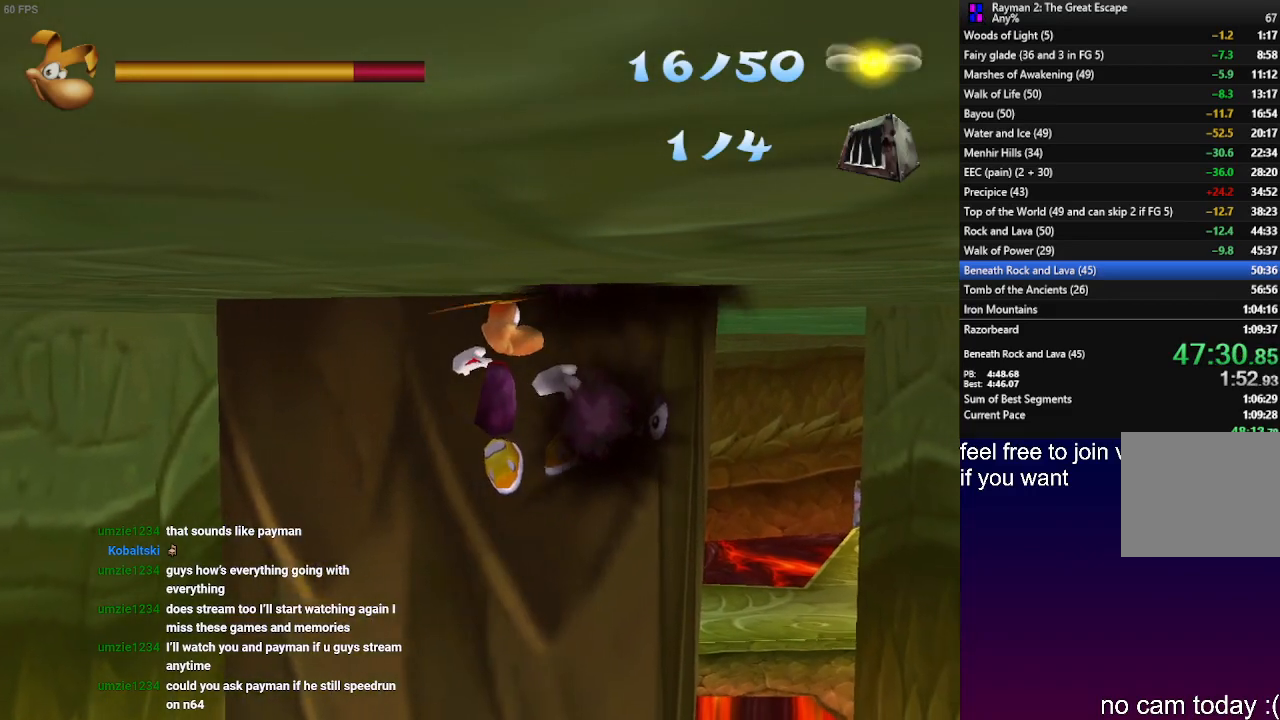
{"buttons": ["CROSS"], "left_stick": "down-right", "right_stick": "center", "events": [[100, "left_stick", "right"], [483, "left_stick", "down-right"]]}
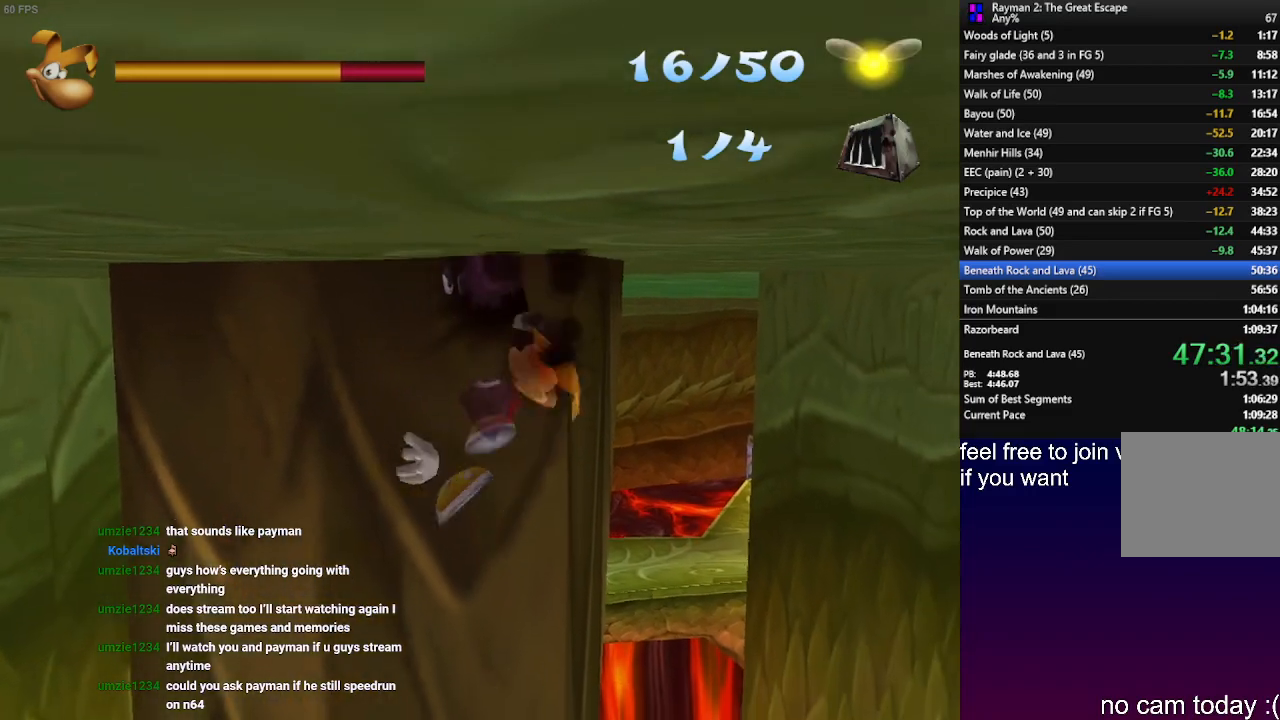
{"buttons": [], "left_stick": "up-left", "right_stick": "center", "events": [[150, "left_stick", "down-left"], [233, "CROSS", "up"], [350, "left_stick", "up-left"]]}
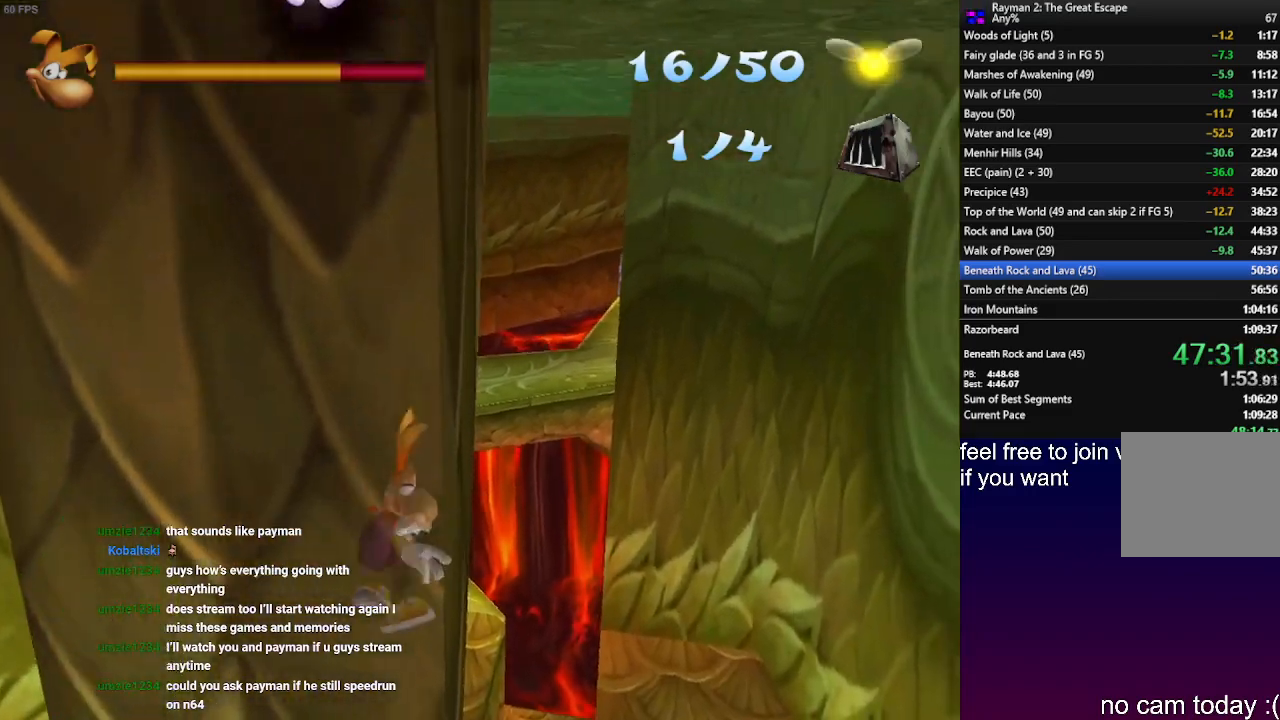
{"buttons": [], "left_stick": "up-left", "right_stick": "center", "events": []}
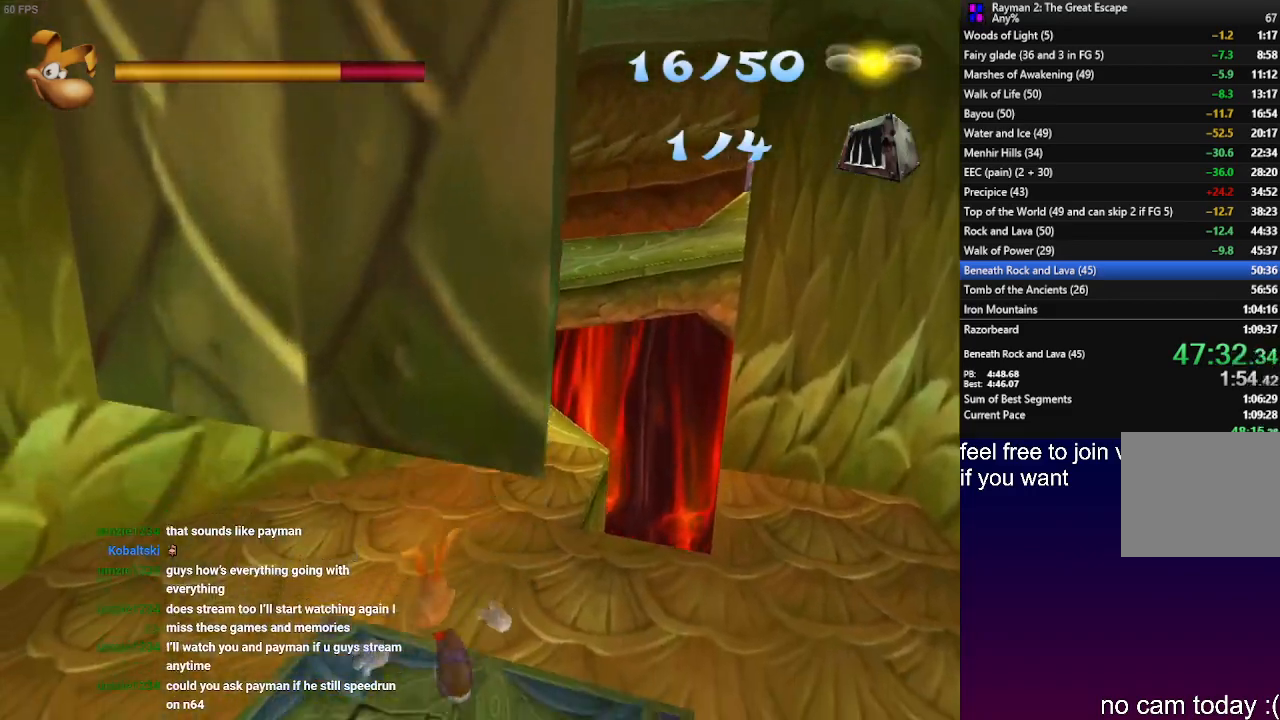
{"buttons": [], "left_stick": "up-left", "right_stick": "center", "events": []}
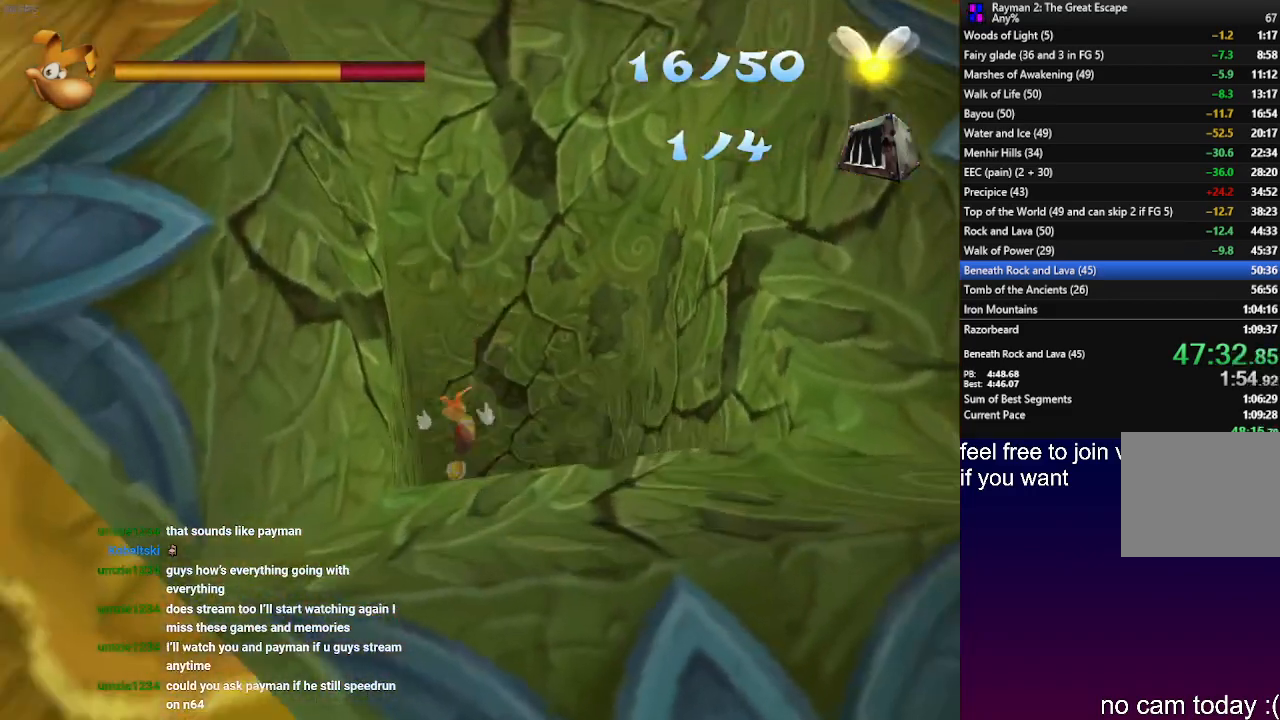
{"buttons": [], "left_stick": "down", "right_stick": "center", "events": [[17, "left_stick", "center"], [483, "left_stick", "down"]]}
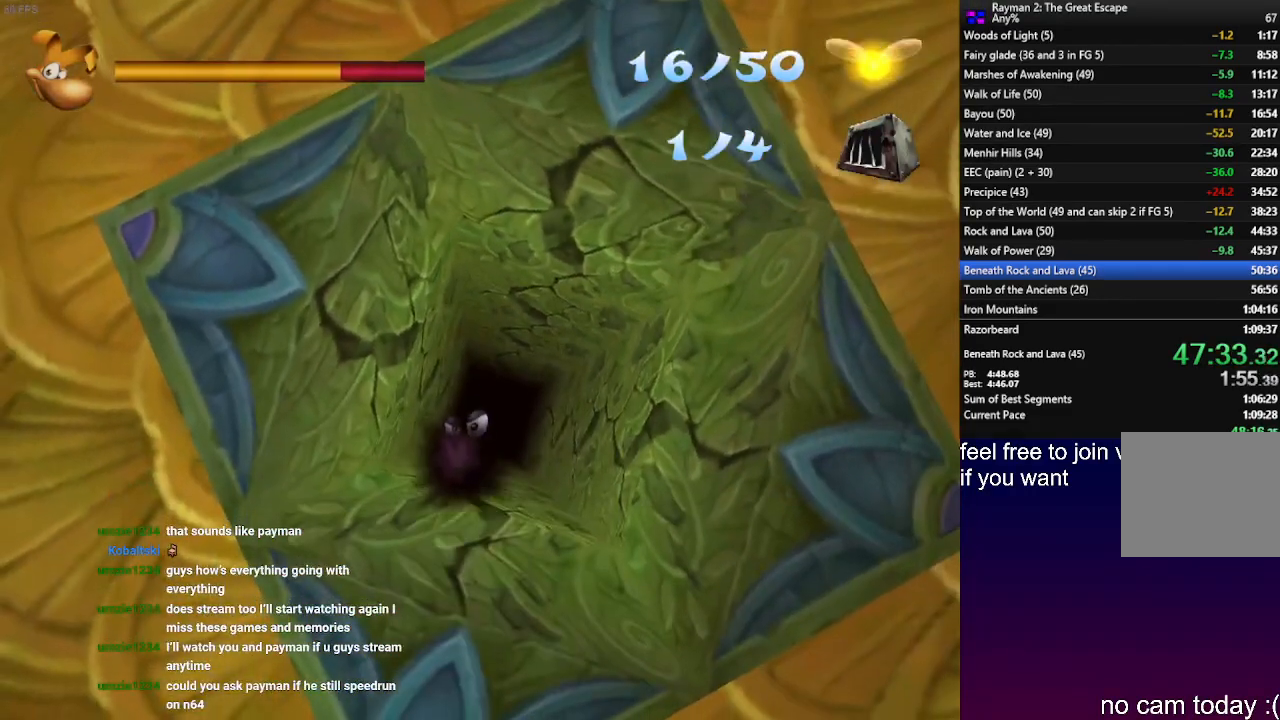
{"buttons": [], "left_stick": "down", "right_stick": "center", "events": []}
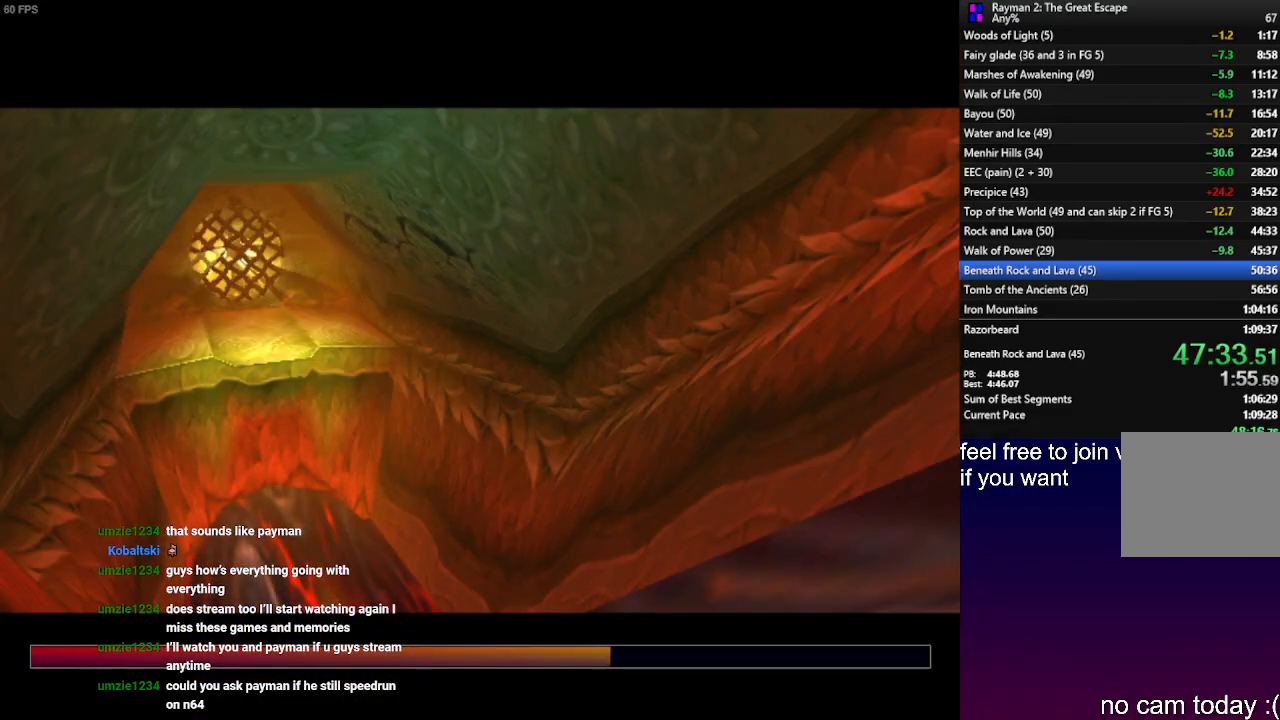
{"buttons": [], "left_stick": "down", "right_stick": "center", "events": []}
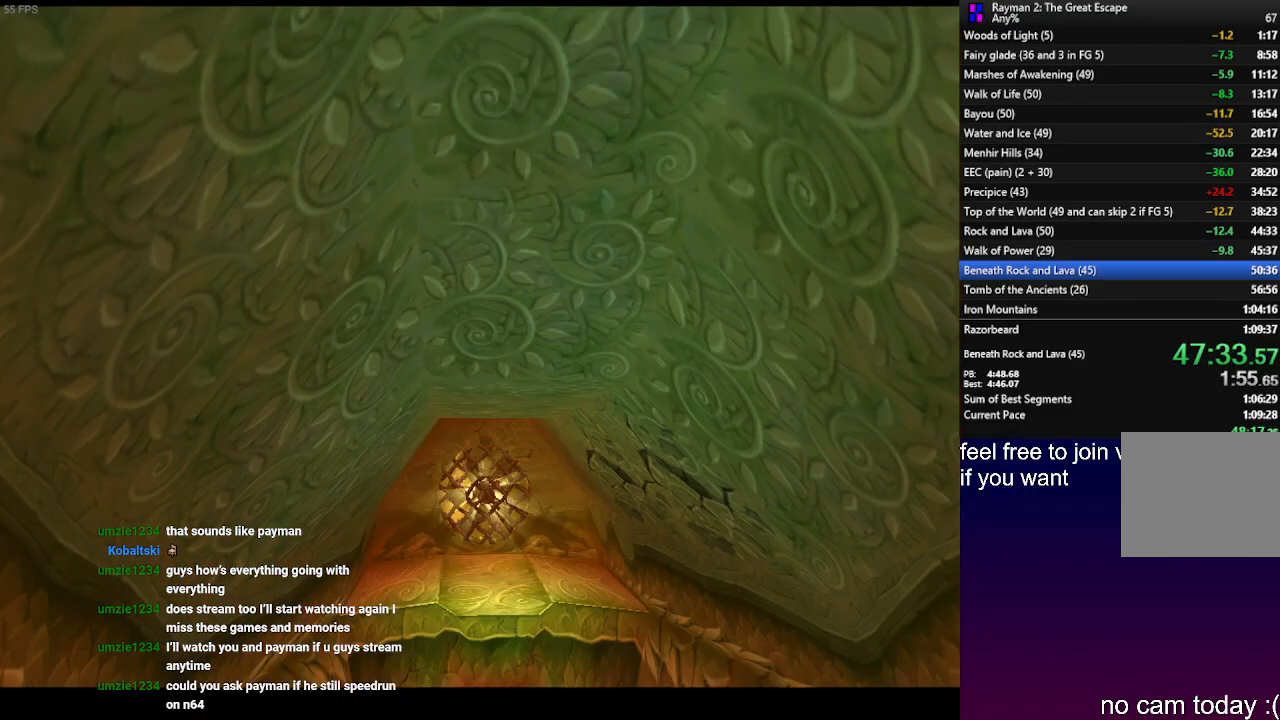
{"buttons": [], "left_stick": "down", "right_stick": "center", "events": []}
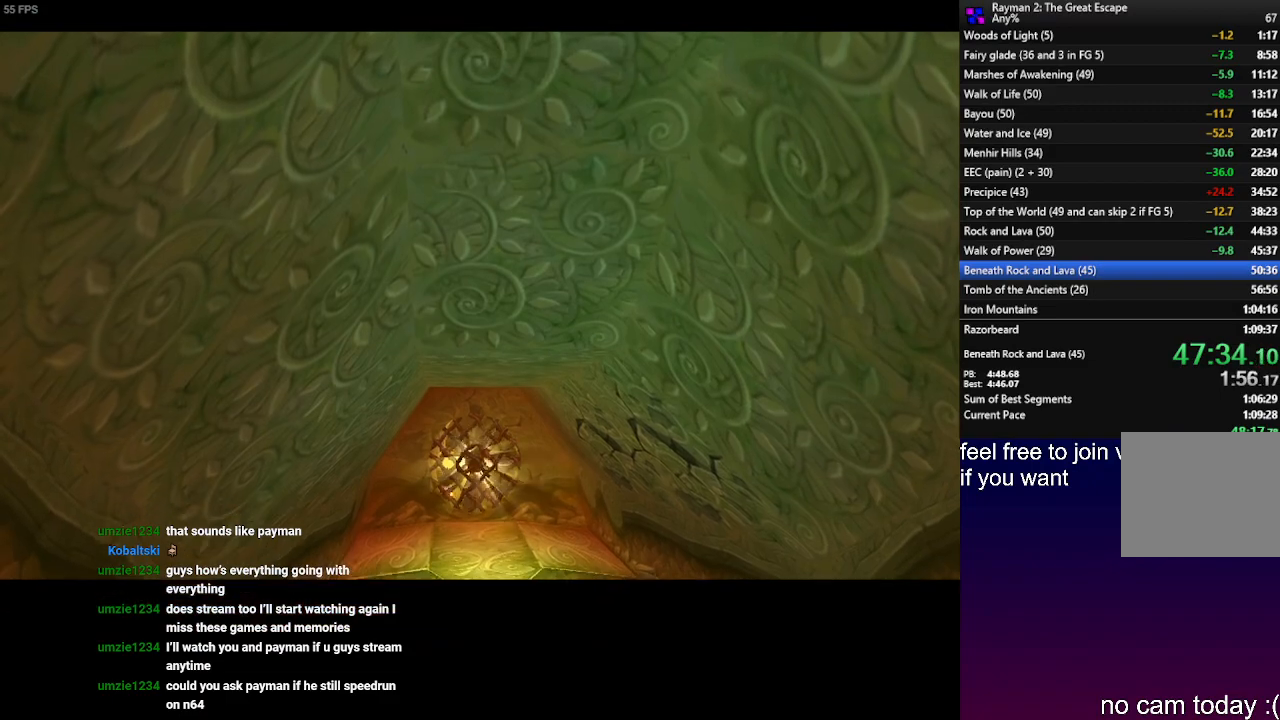
{"buttons": ["CROSS", "R2"], "left_stick": "down", "right_stick": "center", "events": [[383, "CROSS", "down"], [400, "R2", "down"]]}
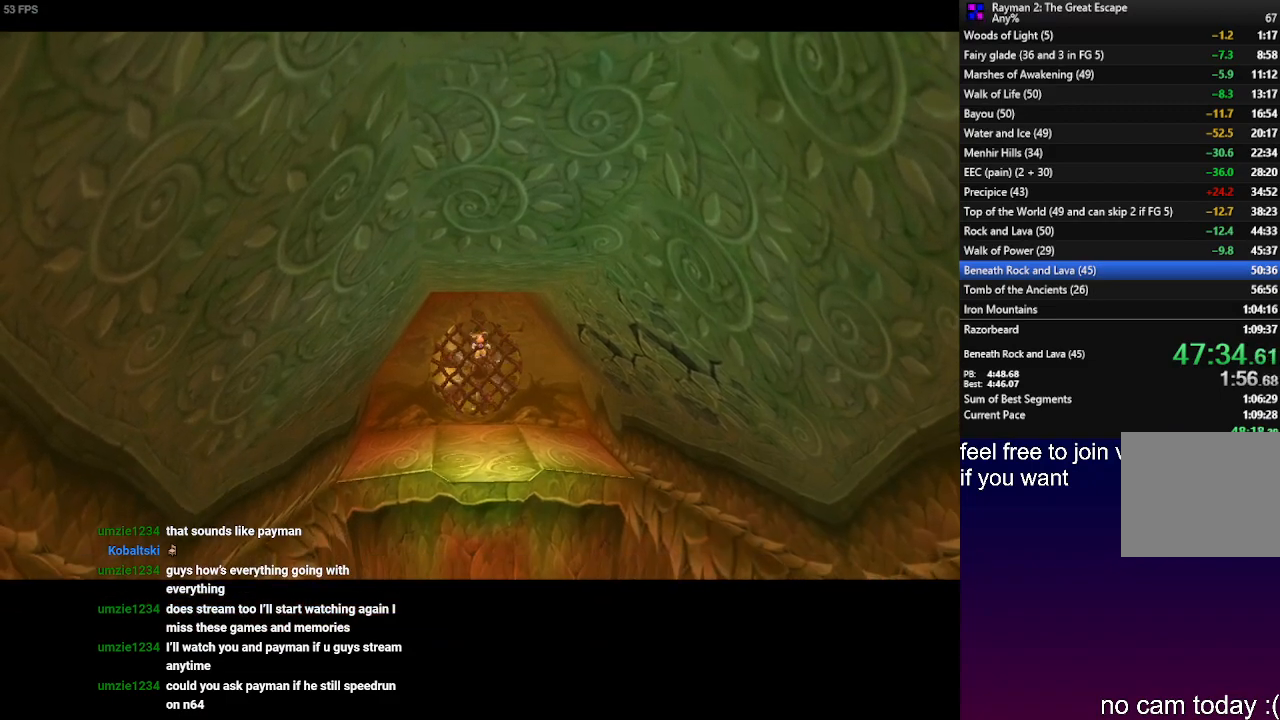
{"buttons": ["CROSS", "R2"], "left_stick": "down", "right_stick": "center", "events": []}
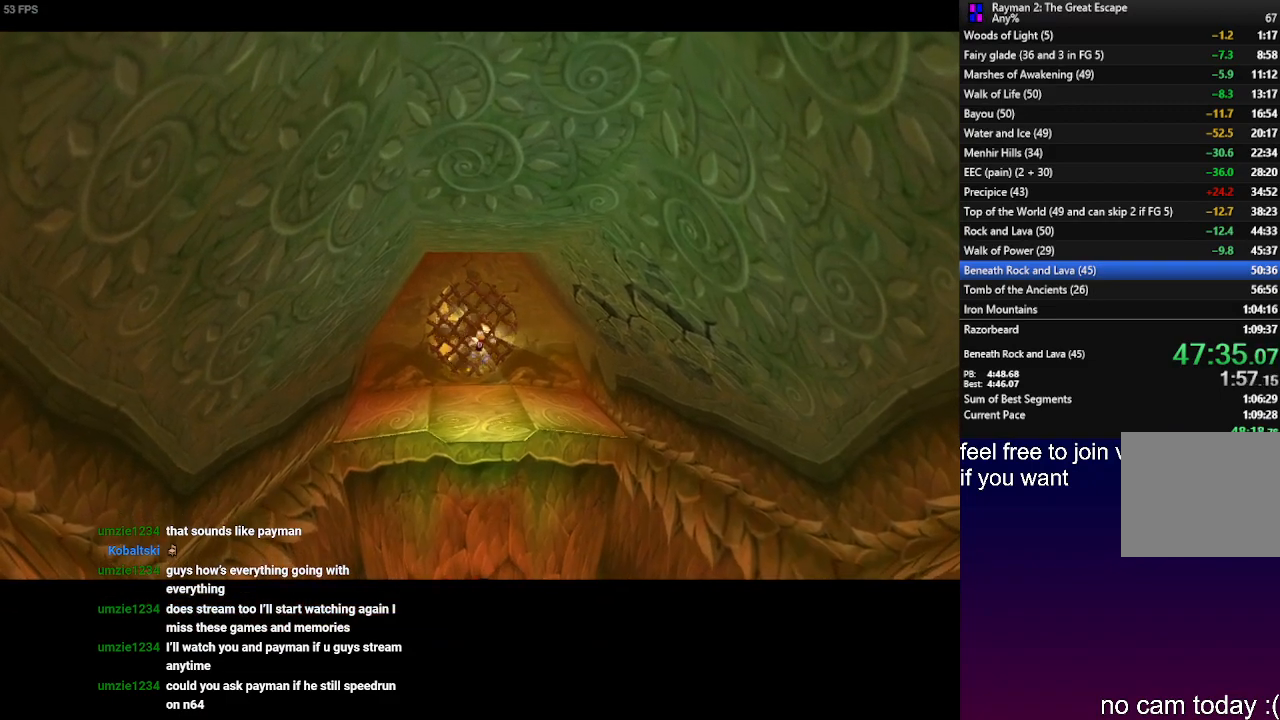
{"buttons": ["CROSS", "R2"], "left_stick": "down", "right_stick": "center", "events": []}